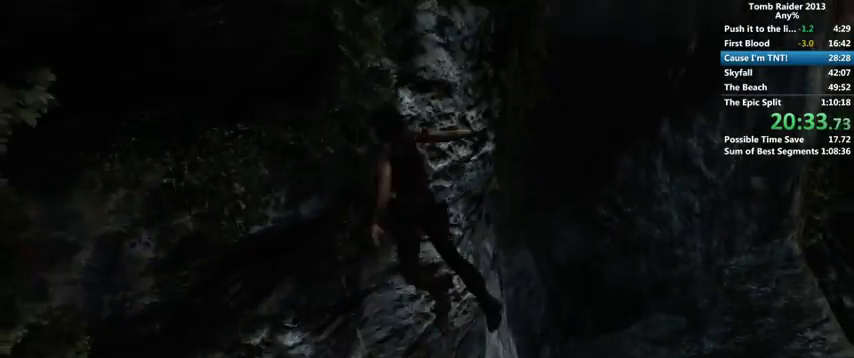
Gameplay with keyboard and mouse; each line is a JSON object with the keys and mouse buttons held at the frame after it. "events" lists presses ("down") and releases ("up") of "1", "2", "3", "4", "5", "6", "a", "alt", "b", "c", "caps_lock", "ctrl", "d", "down", "e", "f", "g", "h", "left", "q", "r", "right", "s", "shift", "space", "t", "tab", "up", "v", "w", "x", "y", "z", "mouse_left", "mouse_wheel" and "mouse_right" between this image and that frame as [ms after this image, input, new state], when the widget could be followed in between. "mouse_left", "mouse_wheel", "mouse_right" = the "left", "wheel", "right" buttons of the "mouse" list. No other keys are recorded. "wheel" means that the mouse wheel is clicked or scrolled. Mouse movement is not recorded.
{"keys": ["w"], "mouse": [], "events": [[300, "e", "down"], [400, "e", "up"], [400, "shift", "down"], [500, "shift", "up"]]}
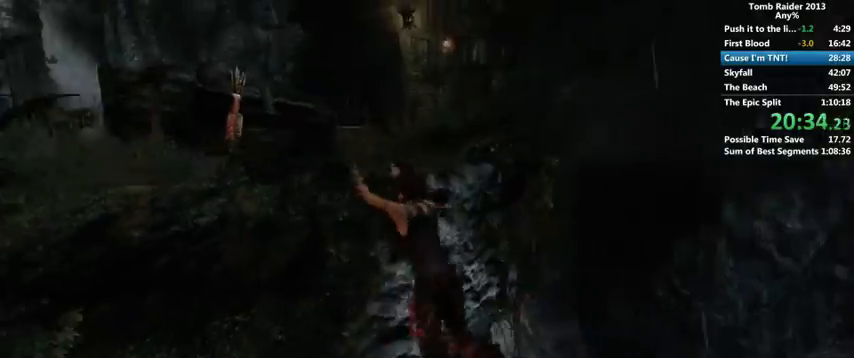
{"keys": ["w"], "mouse": [], "events": [[267, "shift", "down"], [367, "shift", "up"], [433, "shift", "down"], [500, "shift", "up"]]}
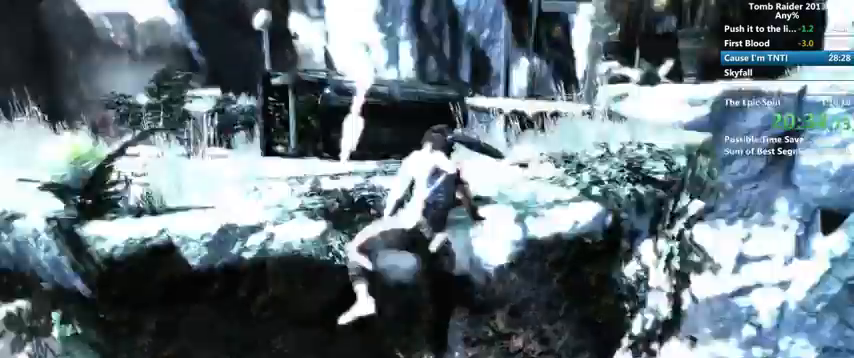
{"keys": ["shift", "w"], "mouse": [], "events": [[233, "shift", "down"], [267, "shift", "up"], [367, "shift", "down"], [467, "shift", "up"], [500, "shift", "down"]]}
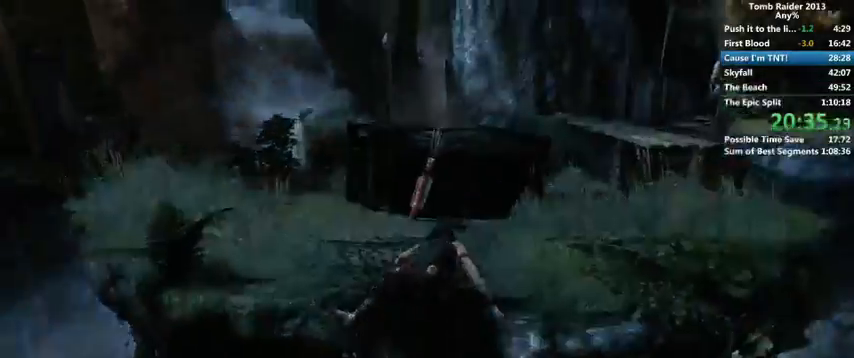
{"keys": ["w"], "mouse": [], "events": [[100, "shift", "up"], [200, "shift", "down"], [267, "shift", "up"], [300, "shift", "down"], [367, "shift", "up"]]}
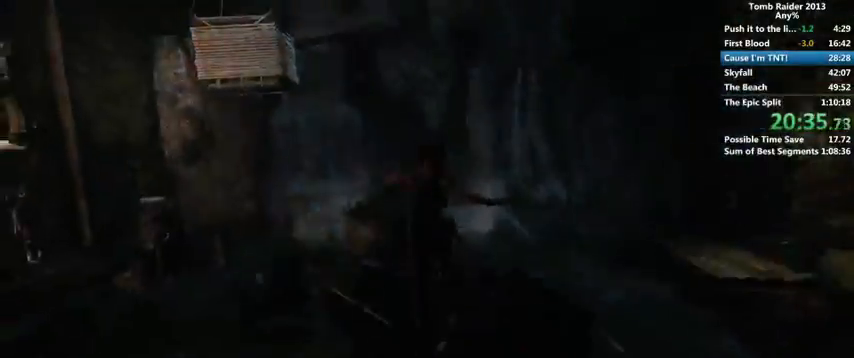
{"keys": ["shift", "w"], "mouse": [], "events": [[333, "shift", "down"], [400, "shift", "up"], [500, "shift", "down"]]}
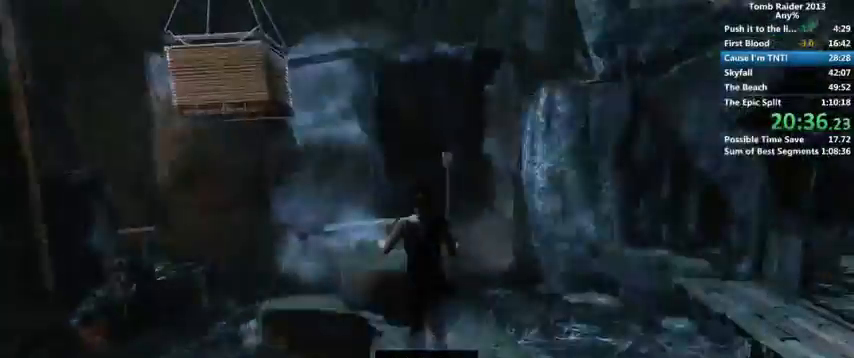
{"keys": ["w"], "mouse": [], "events": [[67, "shift", "up"], [400, "a", "down"], [500, "a", "up"]]}
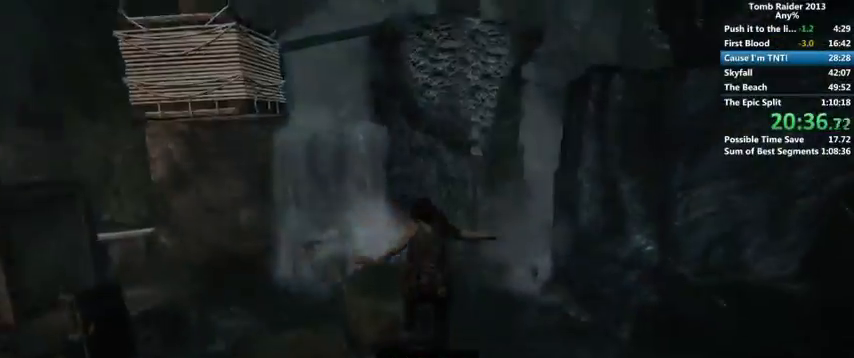
{"keys": ["w"], "mouse": [], "events": []}
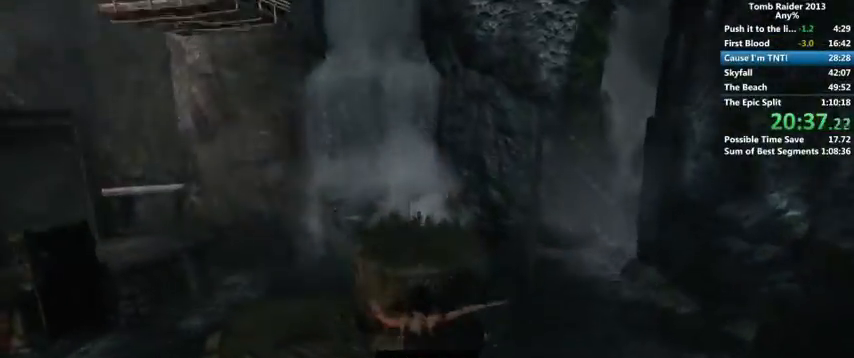
{"keys": ["w"], "mouse": [], "events": [[200, "shift", "down"], [333, "shift", "up"]]}
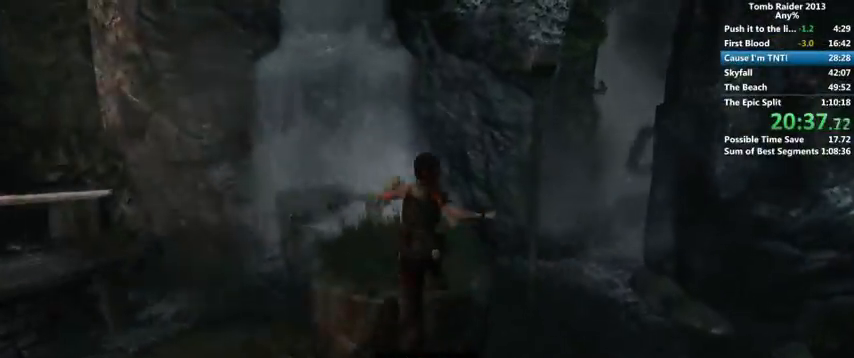
{"keys": ["w"], "mouse": [], "events": [[233, "d", "down"], [400, "d", "up"]]}
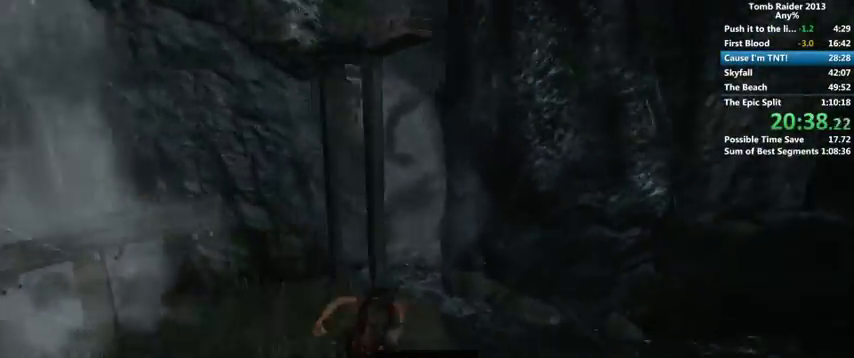
{"keys": ["shift", "w"], "mouse": [], "events": [[333, "shift", "down"]]}
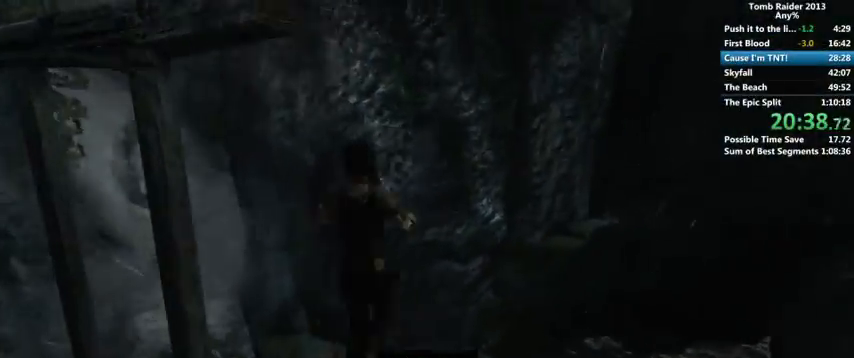
{"keys": ["e", "w"], "mouse": [], "events": [[267, "e", "down"], [267, "shift", "up"]]}
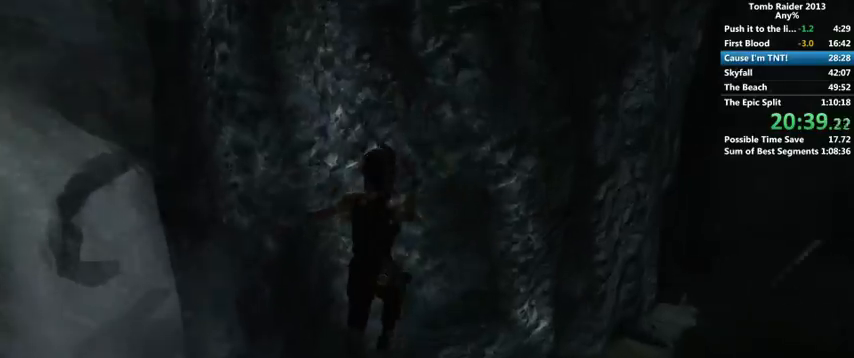
{"keys": ["w"], "mouse": [], "events": [[167, "shift", "down"], [200, "e", "up"], [333, "shift", "up"]]}
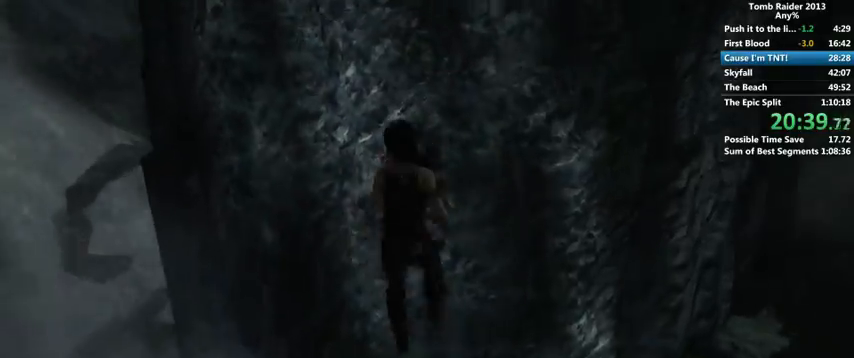
{"keys": ["w"], "mouse": [], "events": [[233, "e", "down"], [333, "e", "up"], [333, "shift", "down"], [433, "shift", "up"]]}
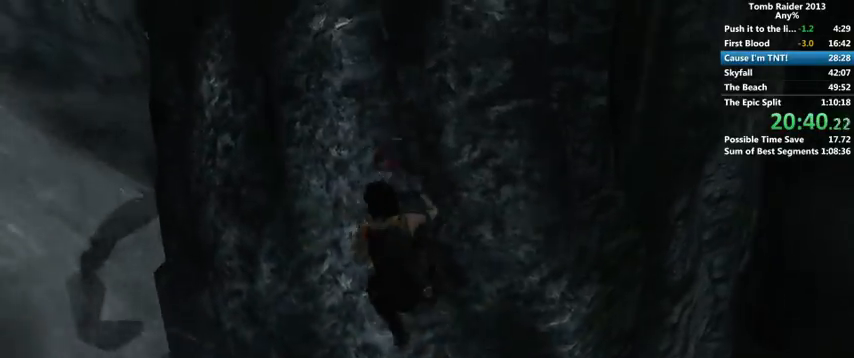
{"keys": ["shift", "w"], "mouse": [], "events": [[400, "e", "down"], [433, "shift", "down"], [500, "e", "up"]]}
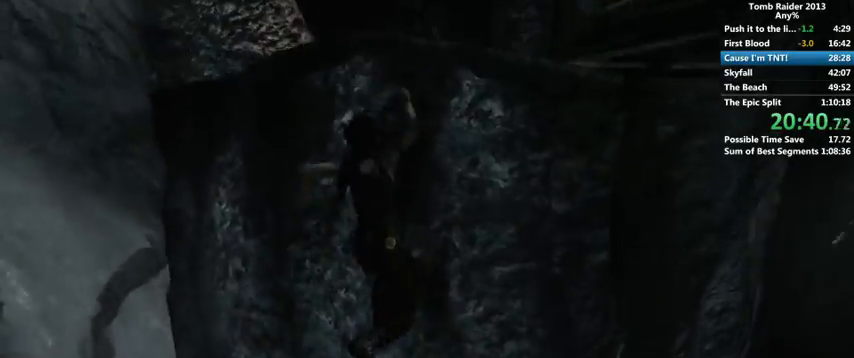
{"keys": ["w"], "mouse": [], "events": [[100, "shift", "up"], [267, "shift", "down"], [367, "shift", "up"], [433, "shift", "down"], [500, "shift", "up"]]}
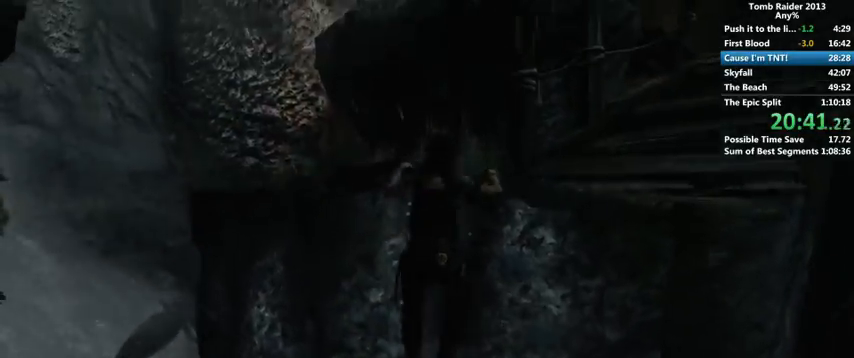
{"keys": ["w"], "mouse": [], "events": [[67, "shift", "down"], [167, "shift", "up"], [233, "shift", "down"], [300, "shift", "up"], [367, "shift", "down"], [433, "shift", "up"]]}
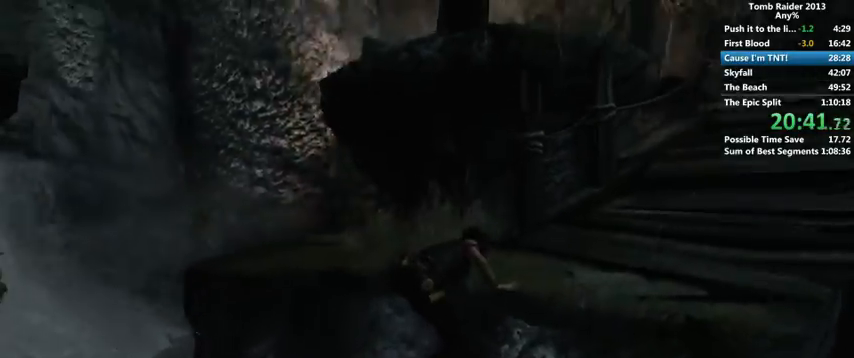
{"keys": ["w"], "mouse": [], "events": [[133, "shift", "down"], [200, "shift", "up"], [300, "shift", "down"], [367, "shift", "up"], [467, "shift", "down"], [500, "shift", "up"]]}
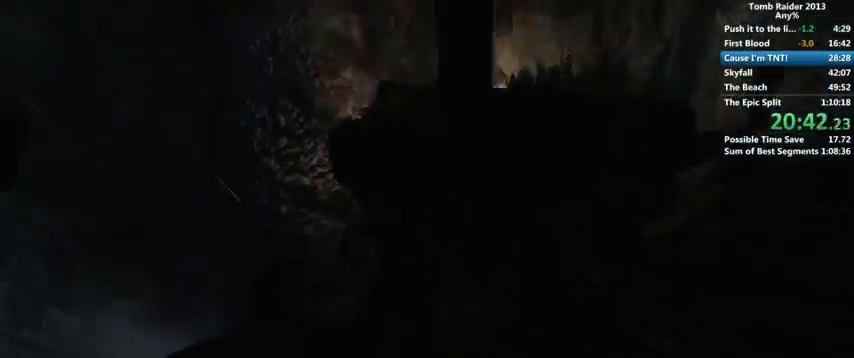
{"keys": ["w"], "mouse": [], "events": [[67, "shift", "down"], [167, "shift", "up"]]}
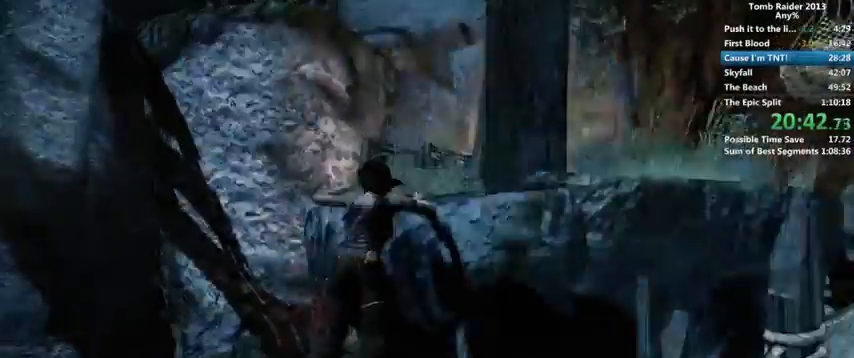
{"keys": ["w"], "mouse": [], "events": []}
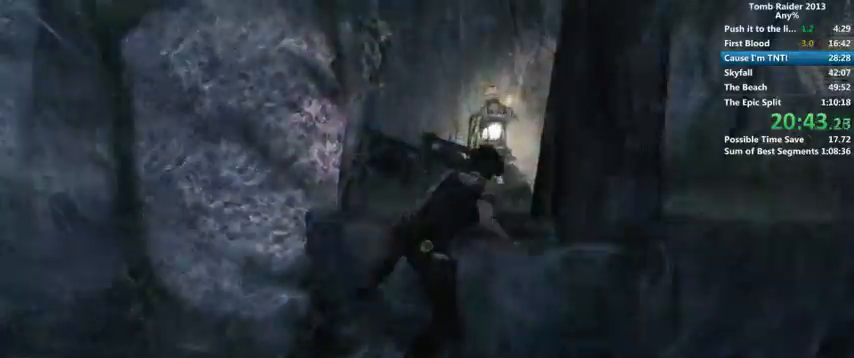
{"keys": ["w"], "mouse": [], "events": []}
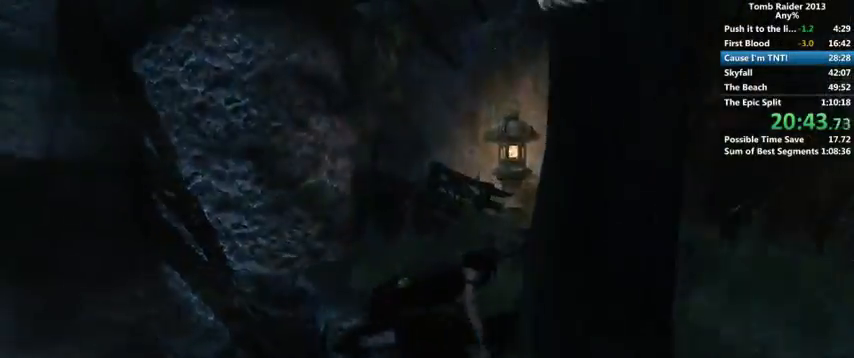
{"keys": ["w"], "mouse": [], "events": [[333, "space", "down"], [433, "space", "up"]]}
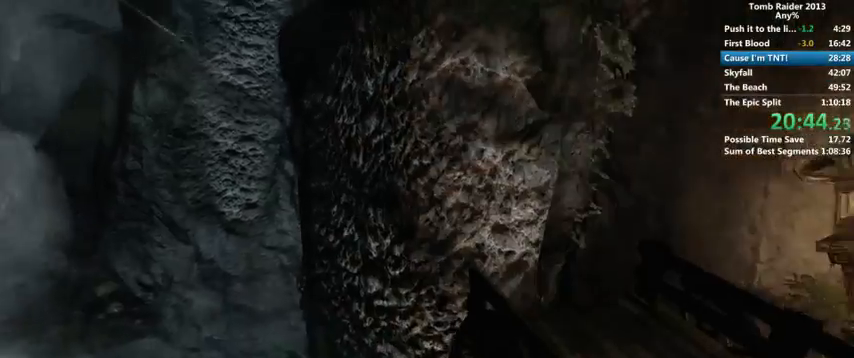
{"keys": ["shift", "w"], "mouse": [], "events": [[467, "shift", "down"]]}
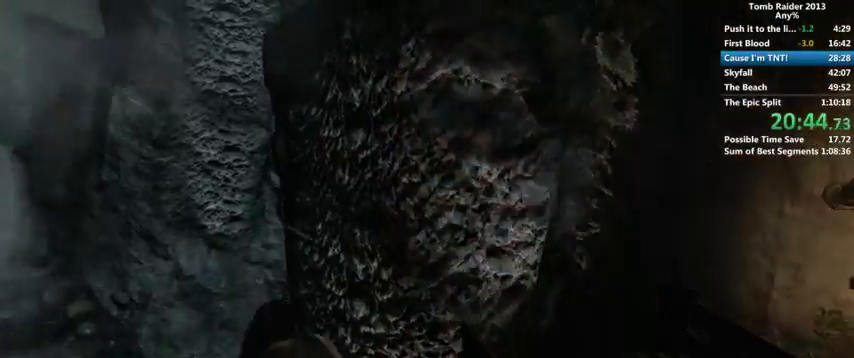
{"keys": ["e", "w"], "mouse": [], "events": [[267, "e", "down"], [267, "shift", "up"]]}
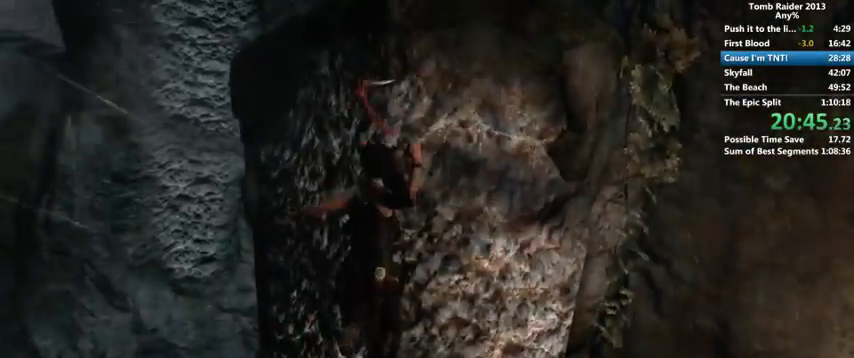
{"keys": ["w"], "mouse": [], "events": [[200, "shift", "down"], [267, "e", "up"], [400, "shift", "up"]]}
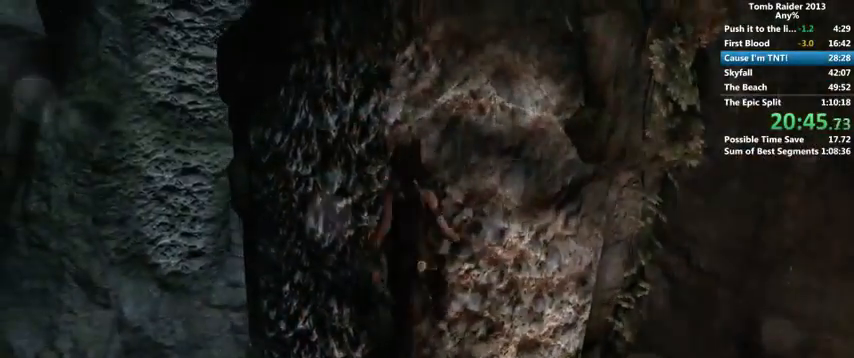
{"keys": ["w"], "mouse": [], "events": []}
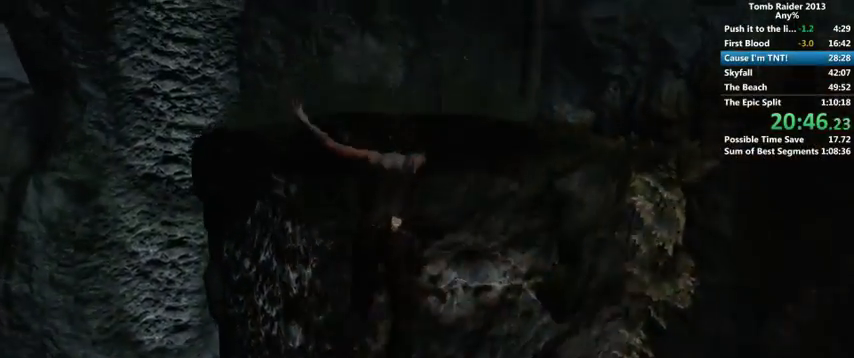
{"keys": ["w"], "mouse": [], "events": []}
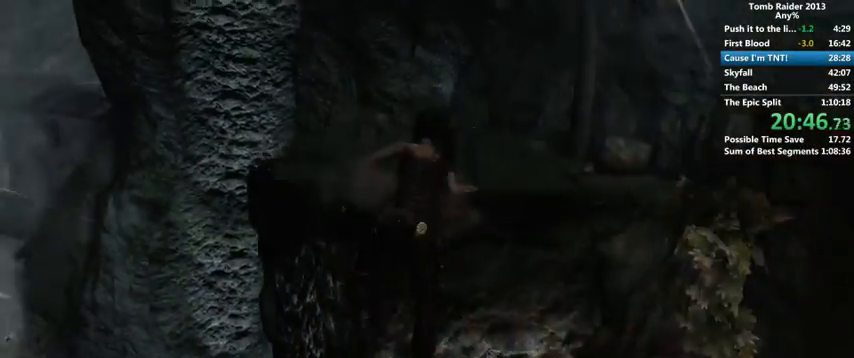
{"keys": ["w"], "mouse": [], "events": []}
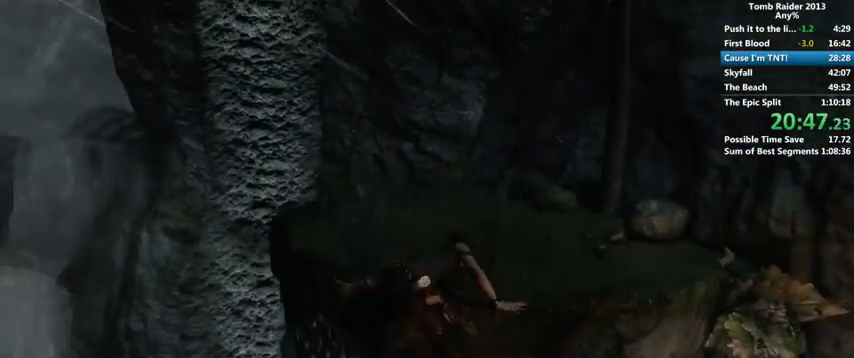
{"keys": ["w"], "mouse": [], "events": [[333, "space", "down"], [433, "space", "up"]]}
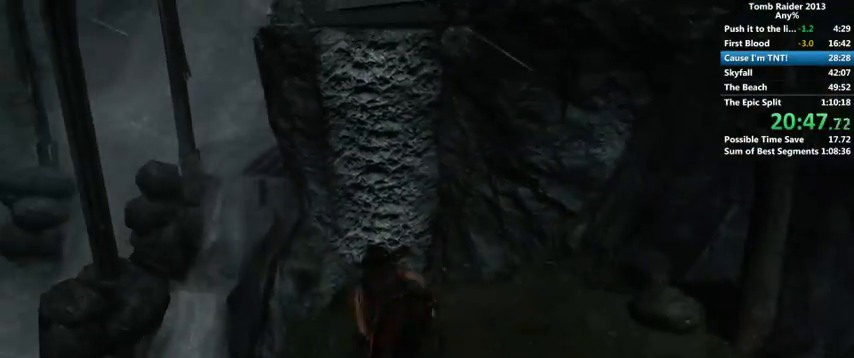
{"keys": ["w"], "mouse": [], "events": []}
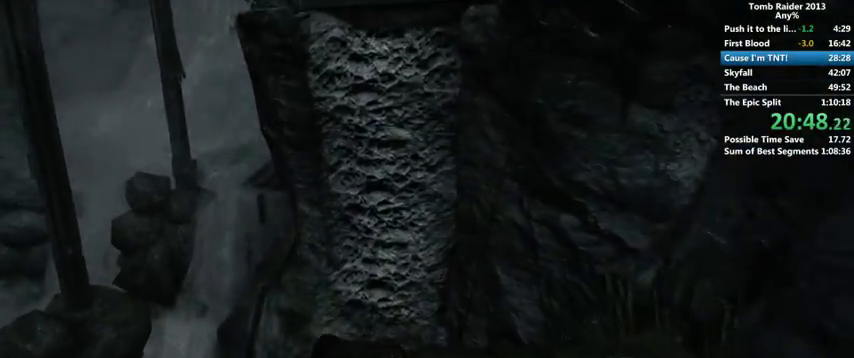
{"keys": ["shift", "w"], "mouse": [], "events": [[400, "shift", "down"]]}